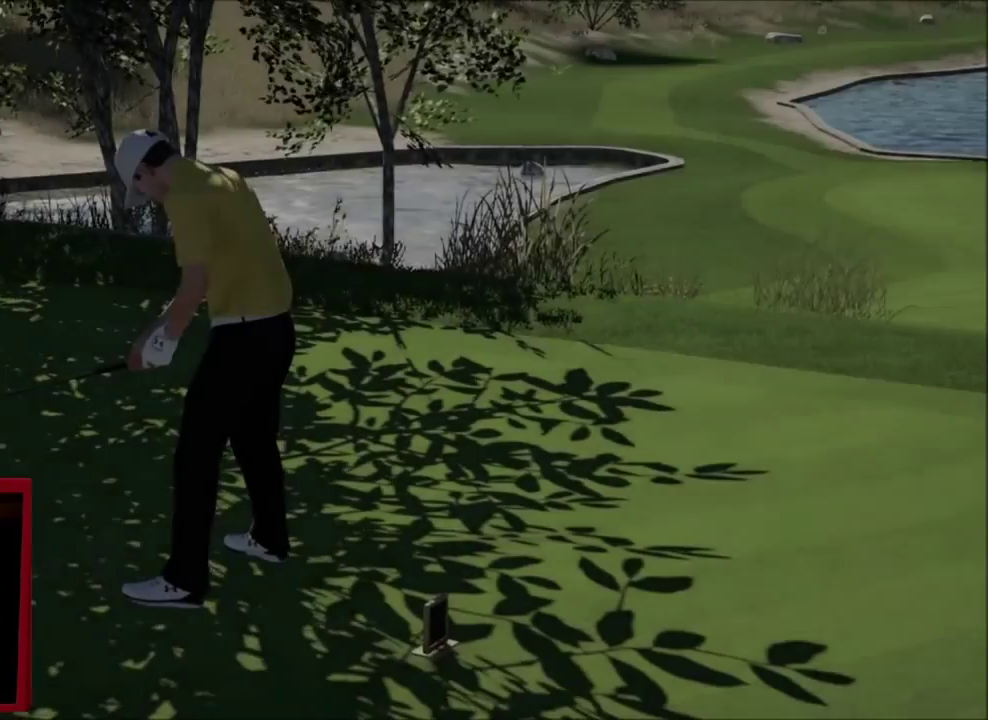
Gameplay with a controller (Xbox layout); each line is a JSON object with the inputs held at the frame after it (dt_ms = milliseconds from this image to that frame). "events" lists button and stick changes between this image and that frame as [ms after this image, input, new state], when the widget could be followed in between.
{"dt_ms": 500, "buttons": ["L2"], "left_stick": "center", "right_stick": "center", "events": [[100, "L2", "down"]]}
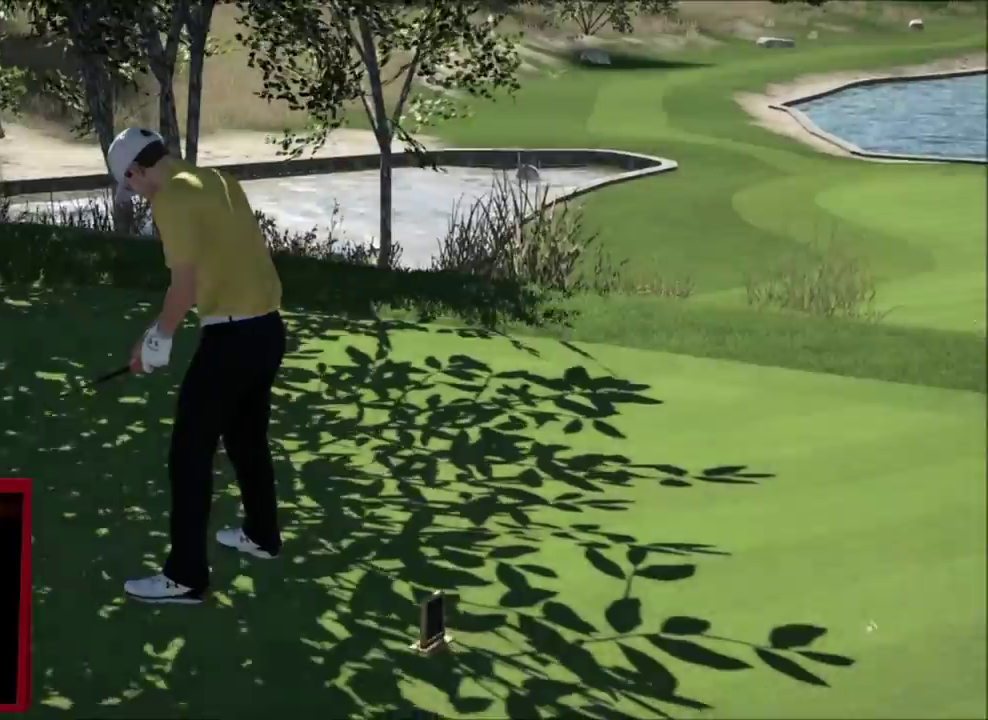
{"dt_ms": 401, "buttons": ["L2"], "left_stick": "center", "right_stick": "center", "events": [[234, "A", "down"], [367, "A", "up"]]}
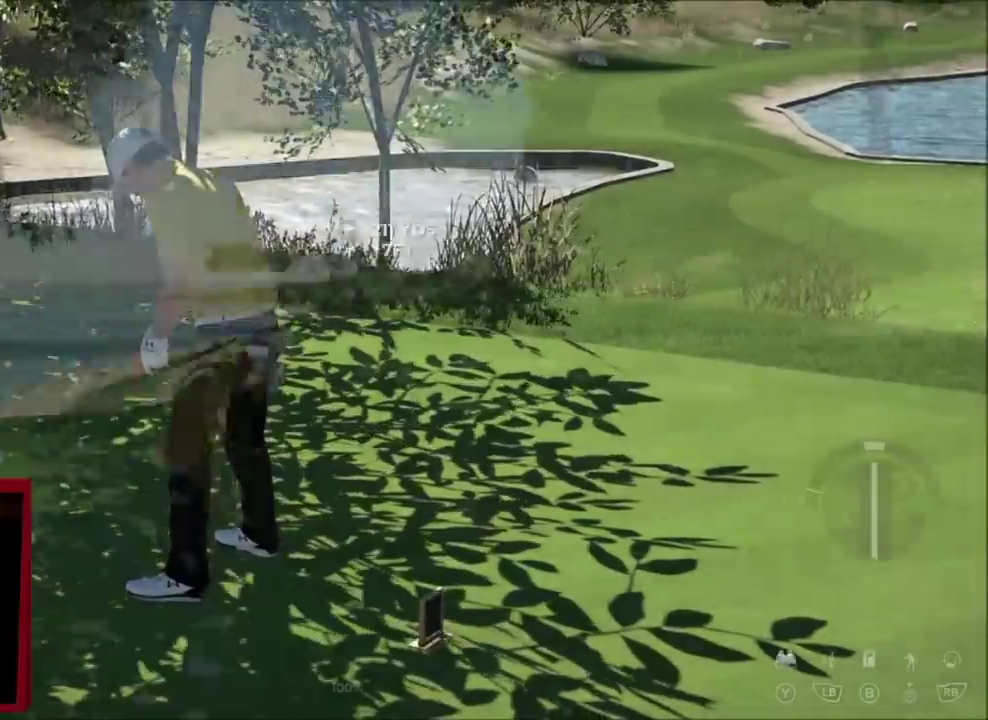
{"dt_ms": 701, "buttons": ["L2"], "left_stick": "center", "right_stick": "center", "events": [[400, "B", "down"], [500, "B", "up"]]}
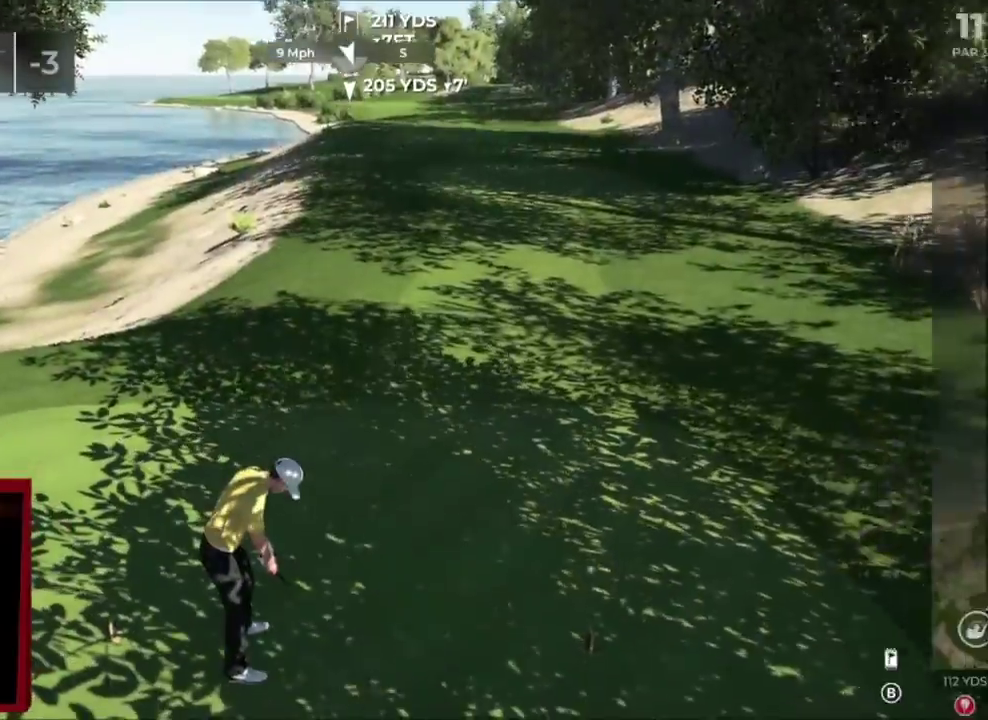
{"dt_ms": 400, "buttons": [], "left_stick": "center", "right_stick": "center", "events": [[200, "L2", "up"]]}
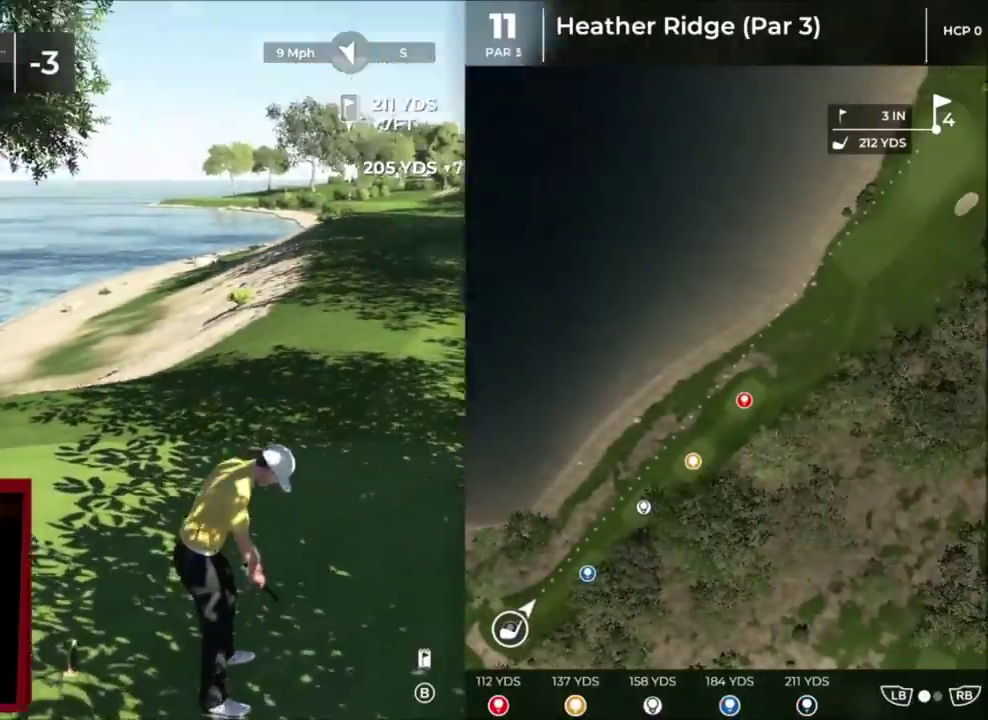
{"dt_ms": 300, "buttons": ["L2"], "left_stick": "center", "right_stick": "center", "events": [[234, "L2", "down"]]}
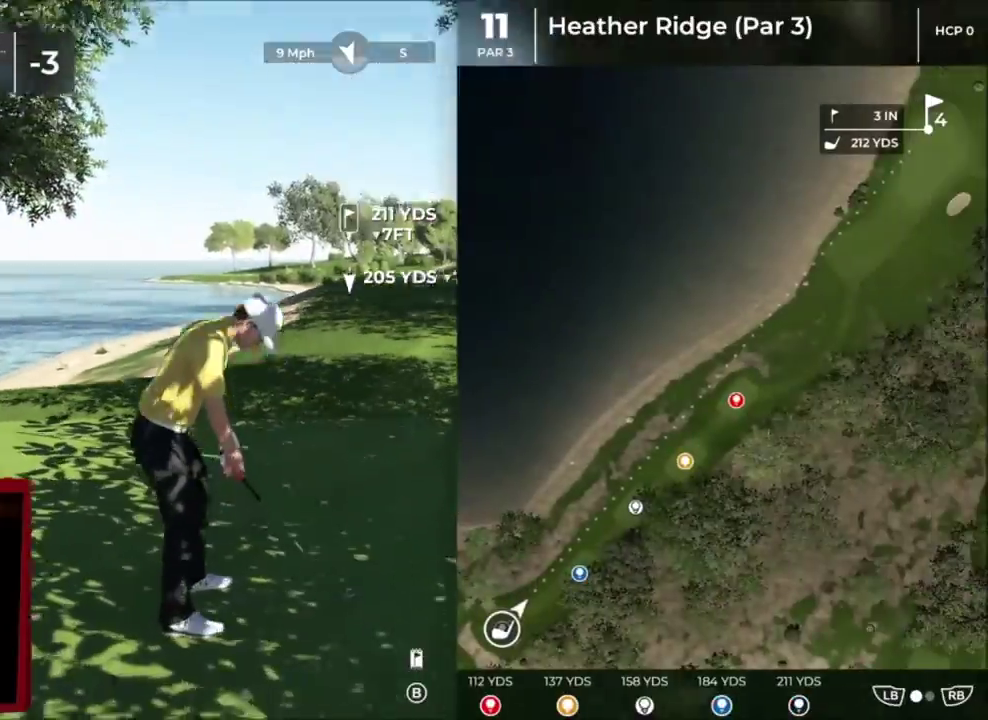
{"dt_ms": 701, "buttons": ["Y", "L2"], "left_stick": "center", "right_stick": "center", "events": [[200, "B", "down"], [401, "B", "up"], [568, "Y", "down"]]}
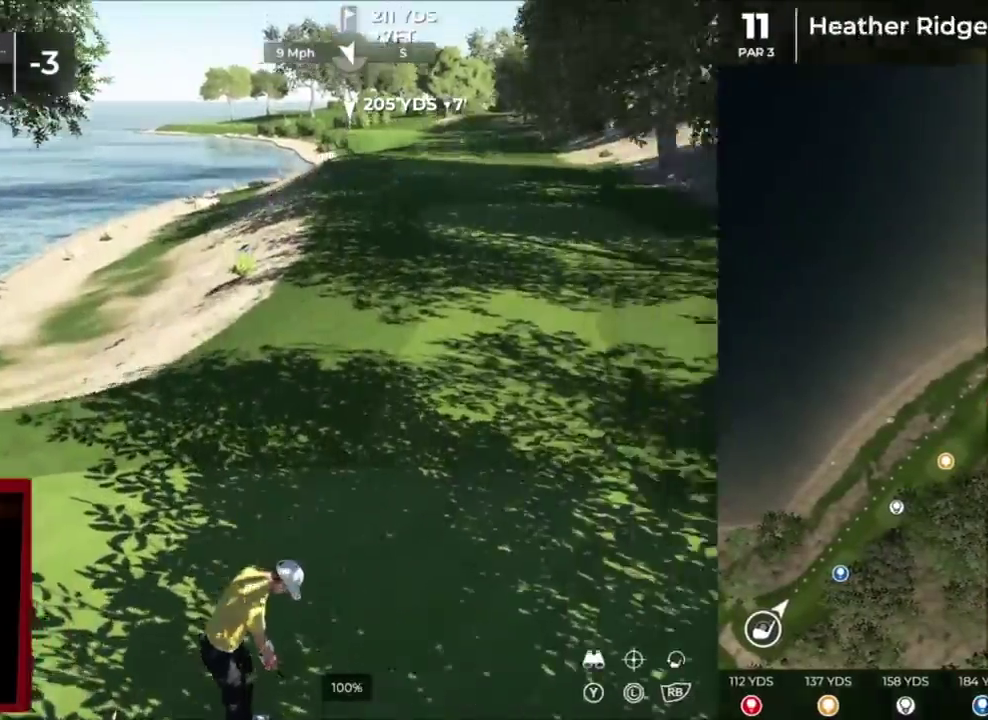
{"dt_ms": 701, "buttons": [], "left_stick": "center", "right_stick": "center", "events": [[33, "Y", "up"], [467, "L2", "up"]]}
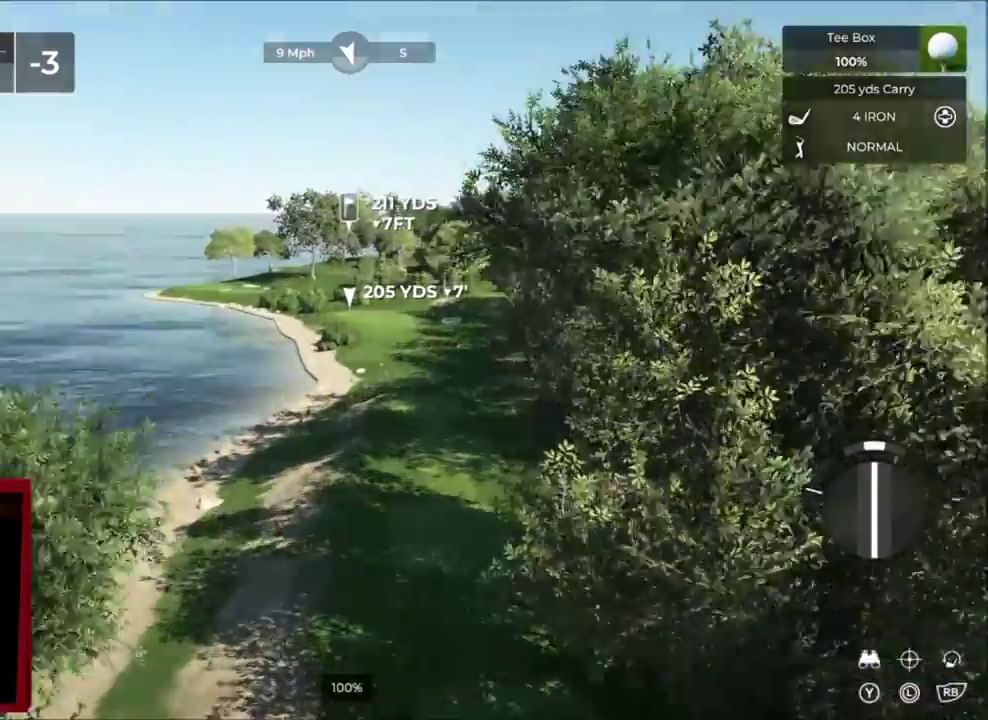
{"dt_ms": 300, "buttons": [], "left_stick": "center", "right_stick": "center", "events": []}
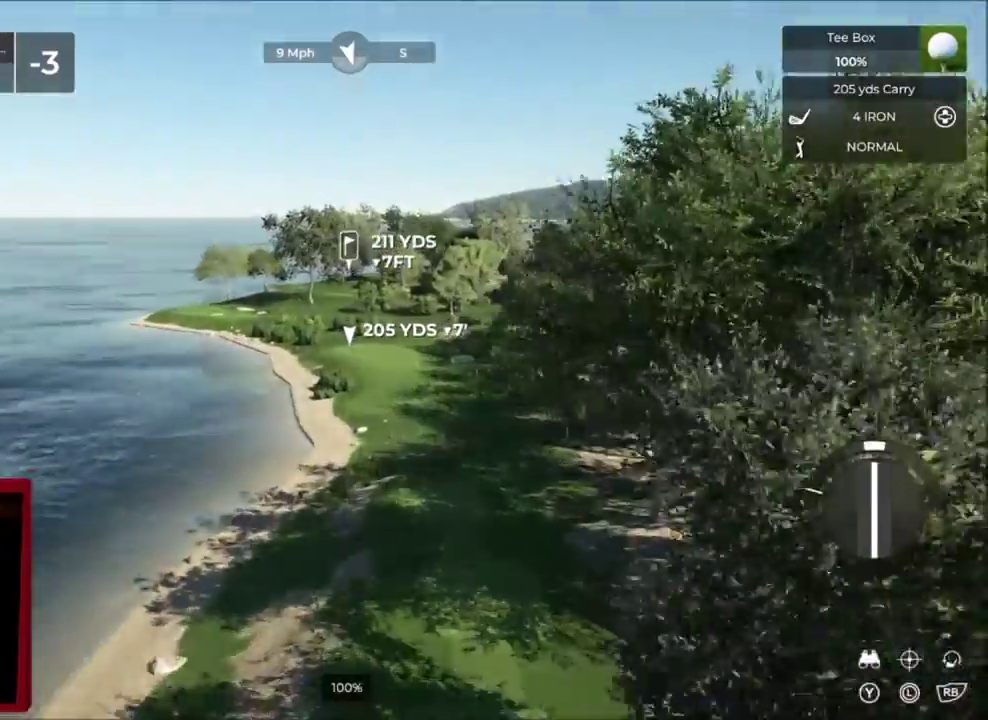
{"dt_ms": 400, "buttons": [], "left_stick": "center", "right_stick": "center", "events": []}
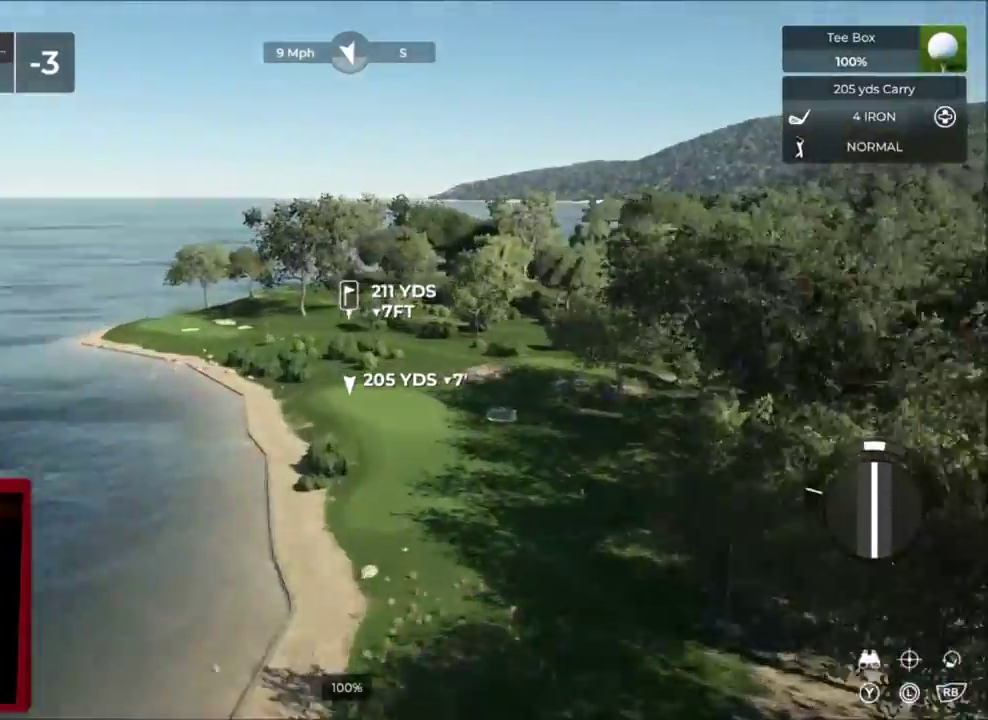
{"dt_ms": 701, "buttons": [], "left_stick": "center", "right_stick": "up-right", "events": [[100, "left_stick", "up"], [234, "left_stick", "center"], [701, "right_stick", "up-right"]]}
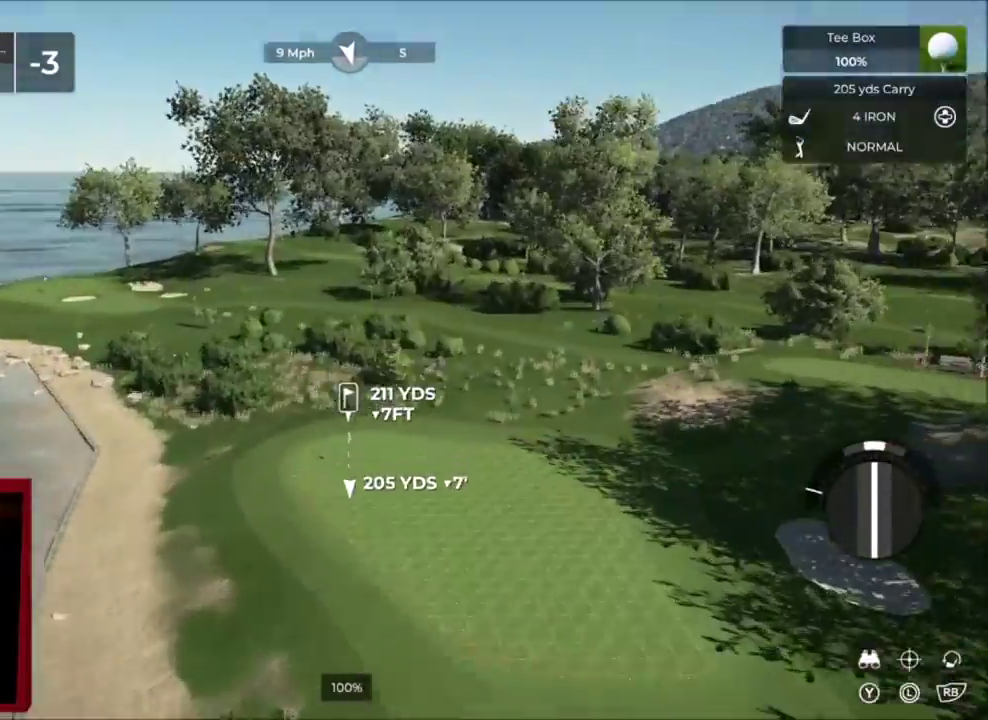
{"dt_ms": 400, "buttons": [], "left_stick": "center", "right_stick": "up-right", "events": []}
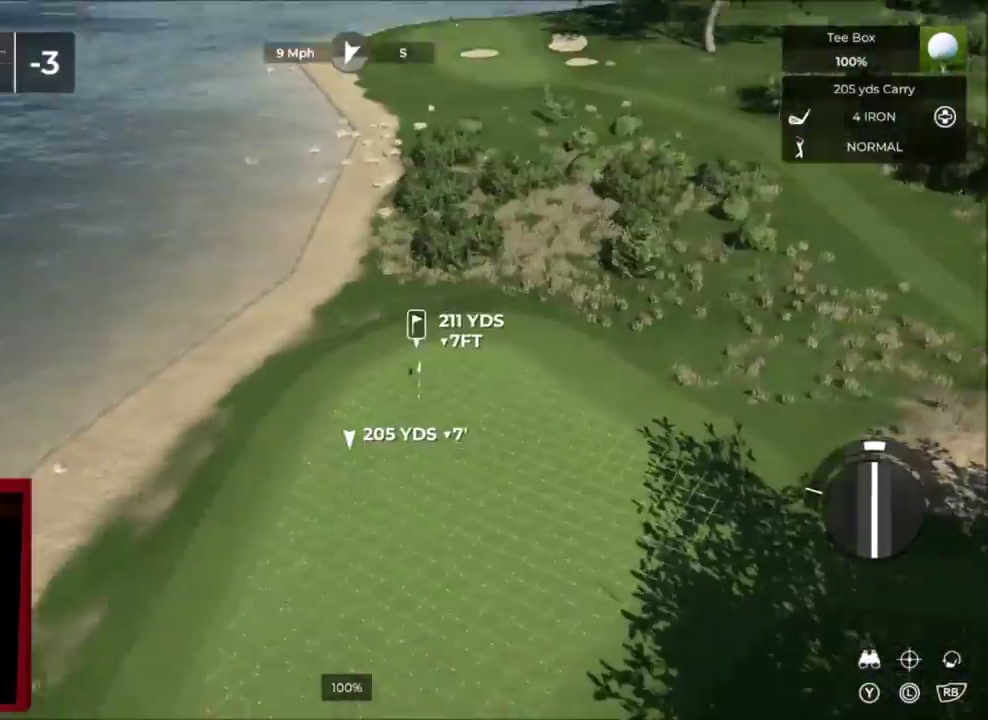
{"dt_ms": 401, "buttons": ["R2"], "left_stick": "center", "right_stick": "right", "events": [[134, "R2", "down"], [134, "right_stick", "right"]]}
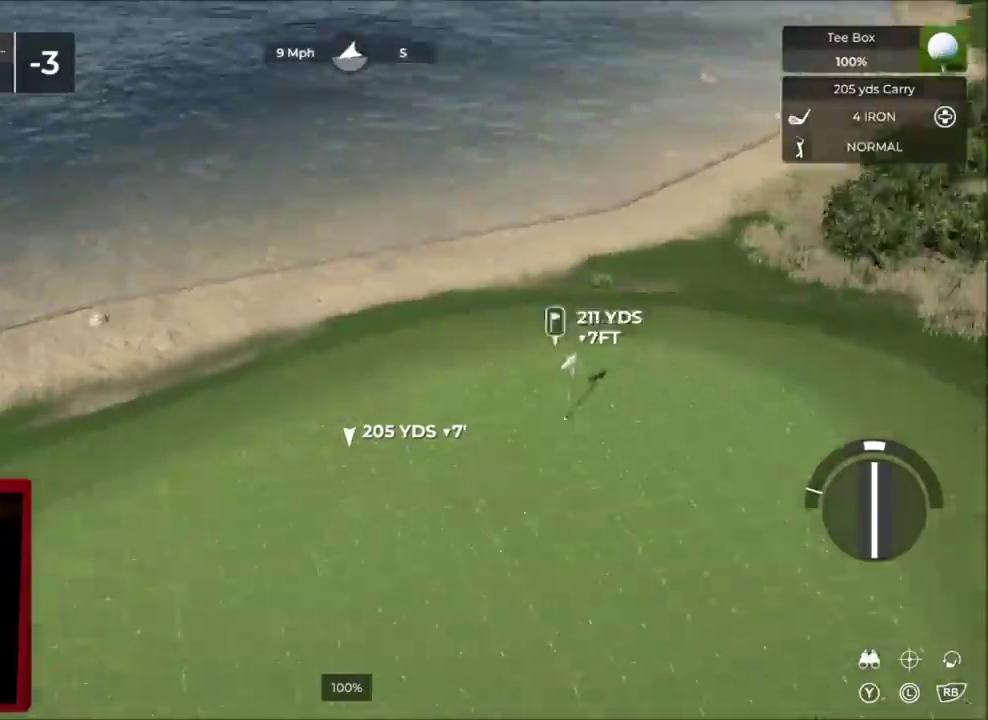
{"dt_ms": 701, "buttons": ["L2"], "left_stick": "up", "right_stick": "center", "events": [[167, "right_stick", "down-right"], [200, "R2", "up"], [400, "left_stick", "up-right"], [600, "L2", "down"], [600, "right_stick", "up-right"], [634, "left_stick", "up"], [667, "right_stick", "center"]]}
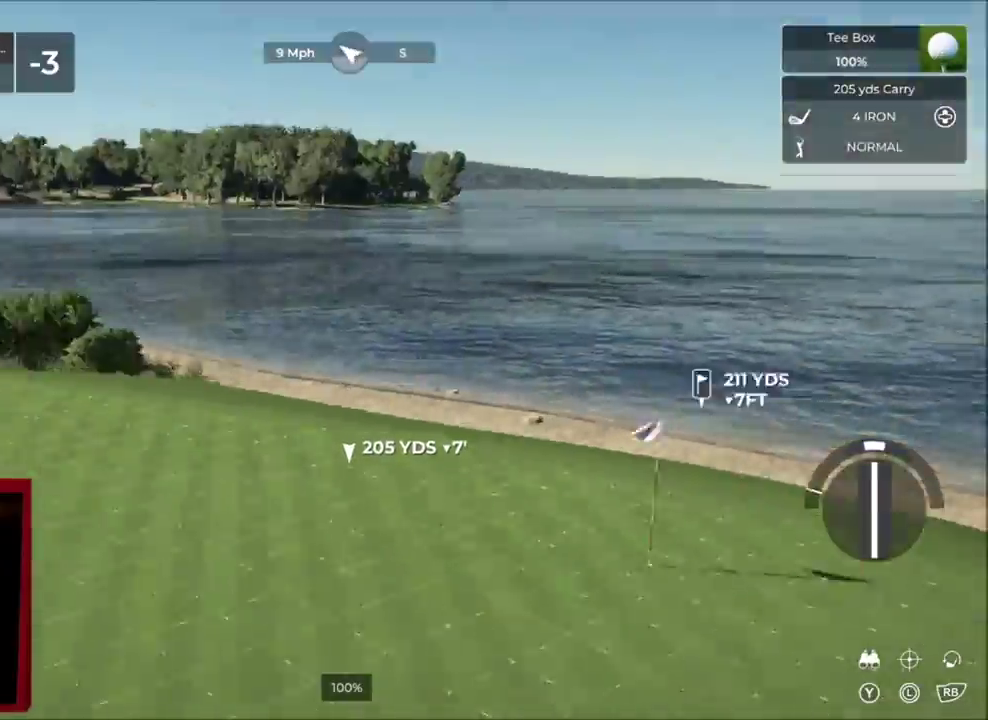
{"dt_ms": 400, "buttons": ["Y", "L2"], "left_stick": "up-right", "right_stick": "center", "events": [[33, "Y", "down"], [33, "left_stick", "up-right"], [166, "Y", "up"], [400, "Y", "down"]]}
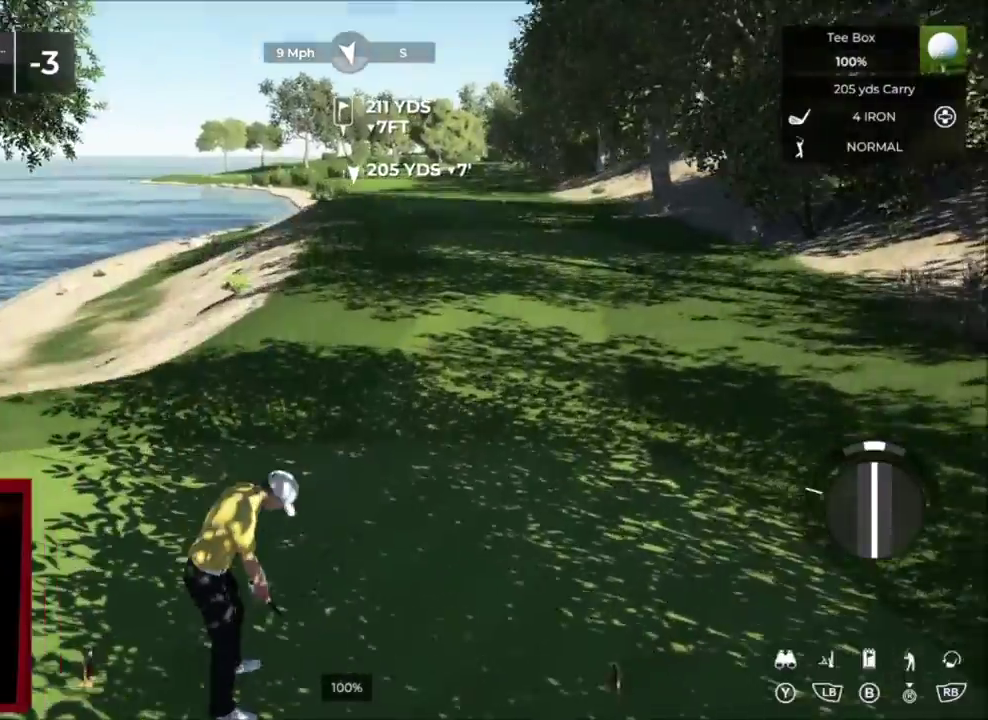
{"dt_ms": 300, "buttons": ["L2"], "left_stick": "up-right", "right_stick": "center", "events": [[133, "Y", "up"]]}
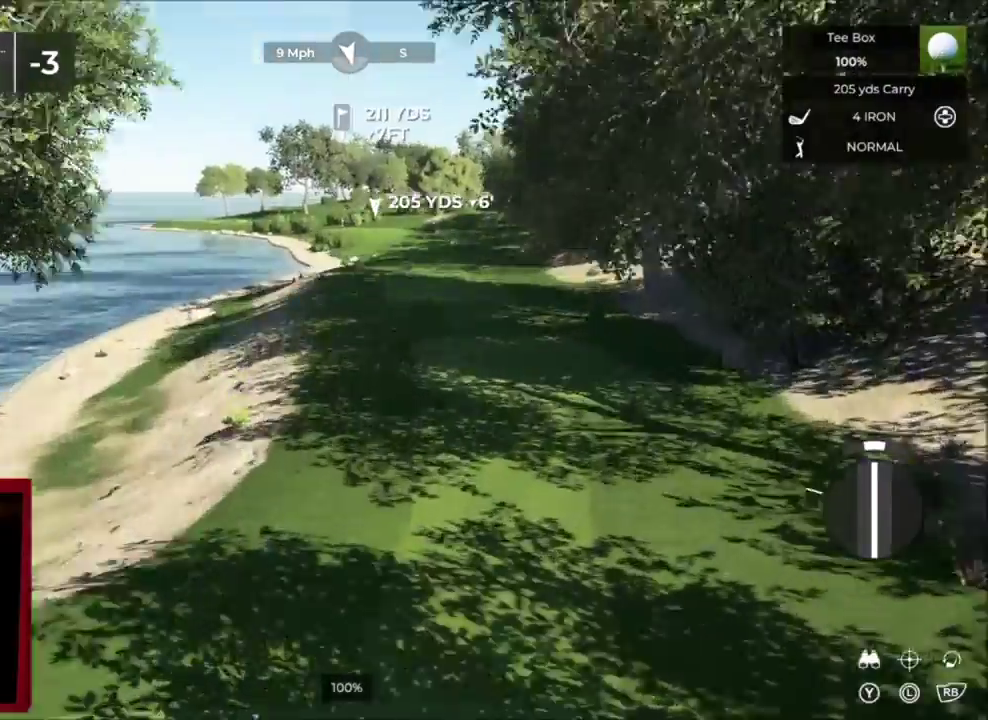
{"dt_ms": 701, "buttons": [], "left_stick": "center", "right_stick": "center", "events": [[100, "left_stick", "up"], [234, "L2", "up"], [234, "left_stick", "up-left"], [501, "left_stick", "center"]]}
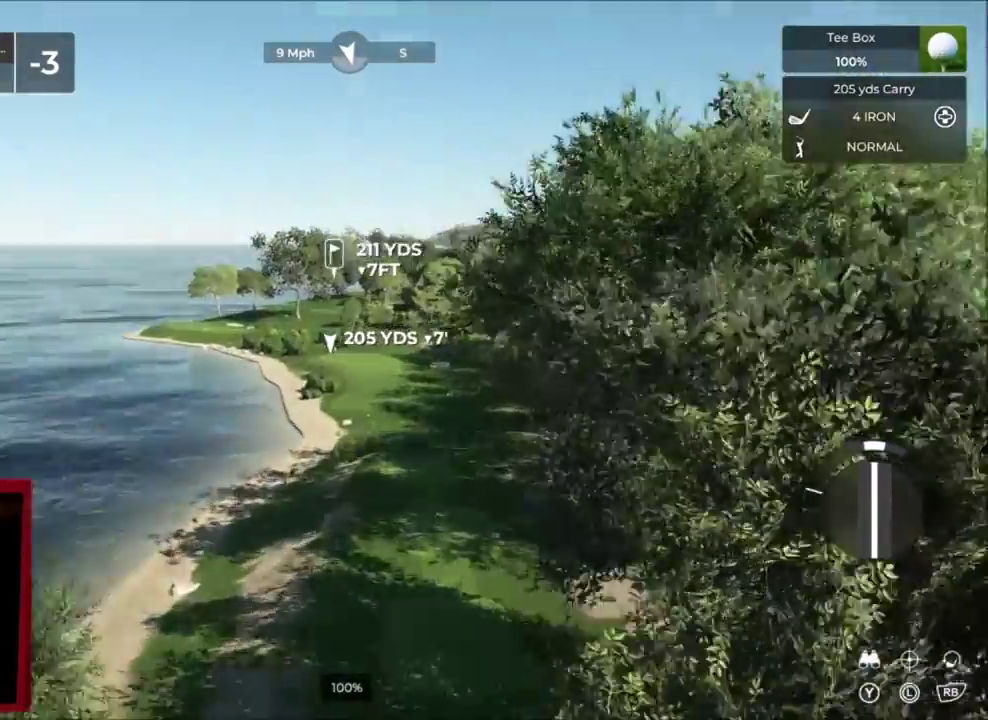
{"dt_ms": 701, "buttons": ["DPAD_UP"], "left_stick": "center", "right_stick": "center", "events": [[167, "R2", "down"], [267, "left_stick", "up-right"], [534, "left_stick", "center"], [667, "R2", "up"], [701, "DPAD_UP", "down"]]}
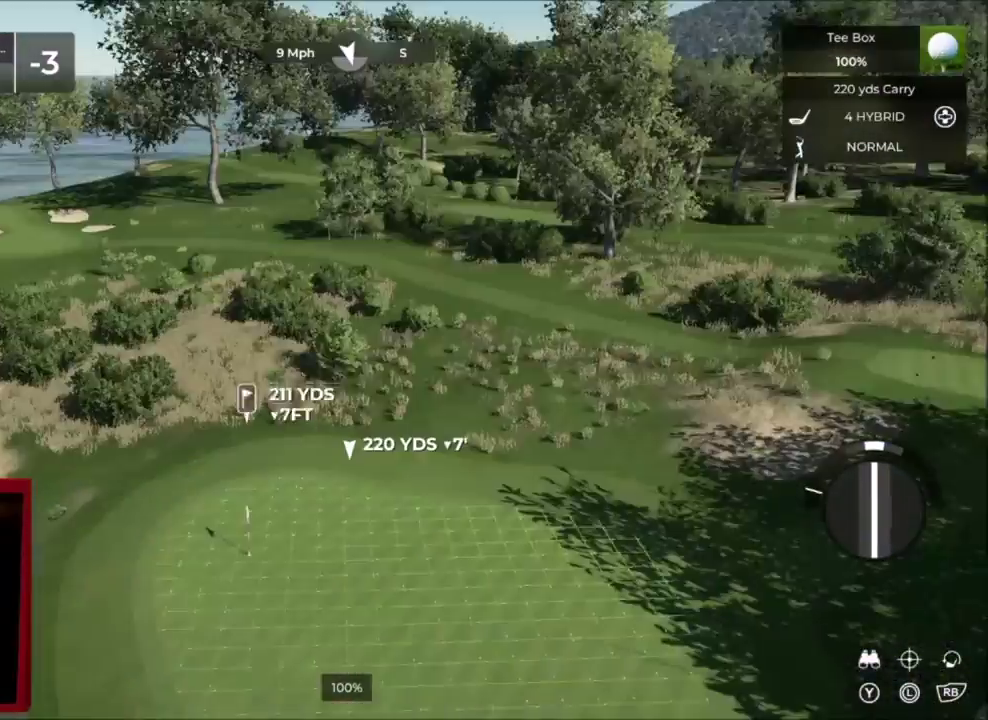
{"dt_ms": 300, "buttons": [], "left_stick": "center", "right_stick": "center", "events": [[100, "DPAD_UP", "up"]]}
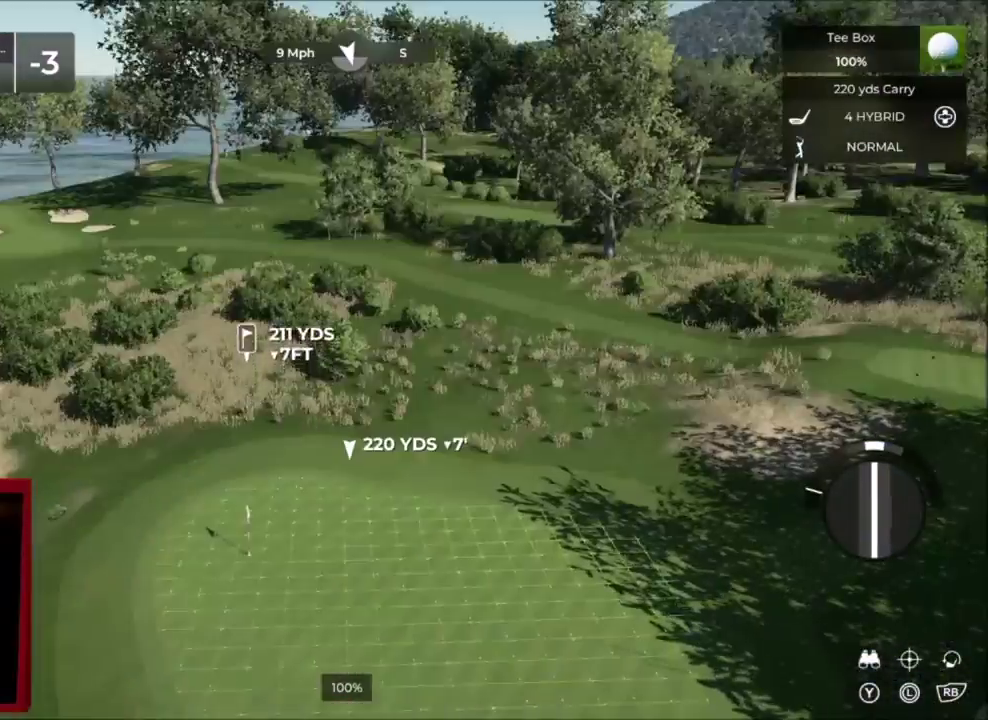
{"dt_ms": 500, "buttons": [], "left_stick": "center", "right_stick": "center", "events": [[267, "Y", "down"], [400, "Y", "up"]]}
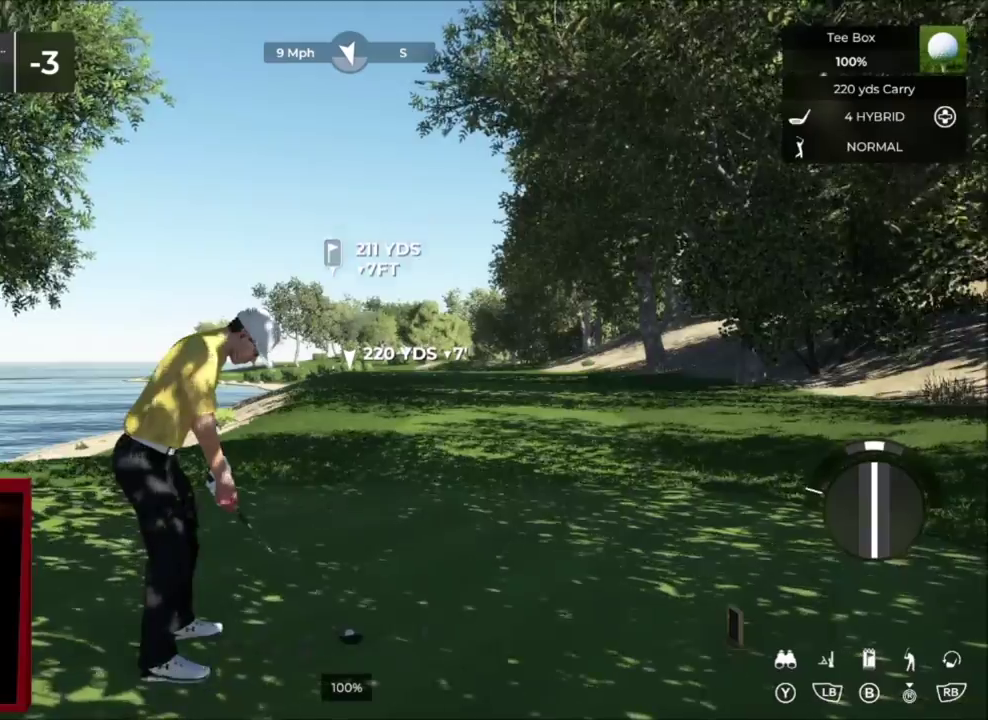
{"dt_ms": 301, "buttons": [], "left_stick": "center", "right_stick": "center", "events": []}
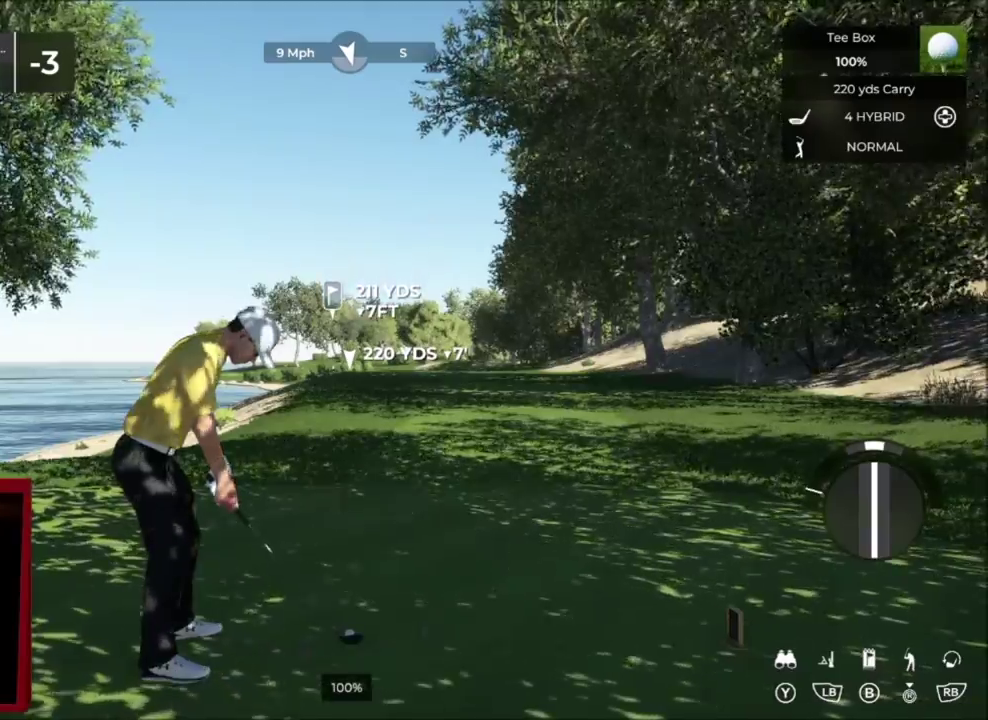
{"dt_ms": 700, "buttons": [], "left_stick": "center", "right_stick": "down", "events": [[567, "right_stick", "down"]]}
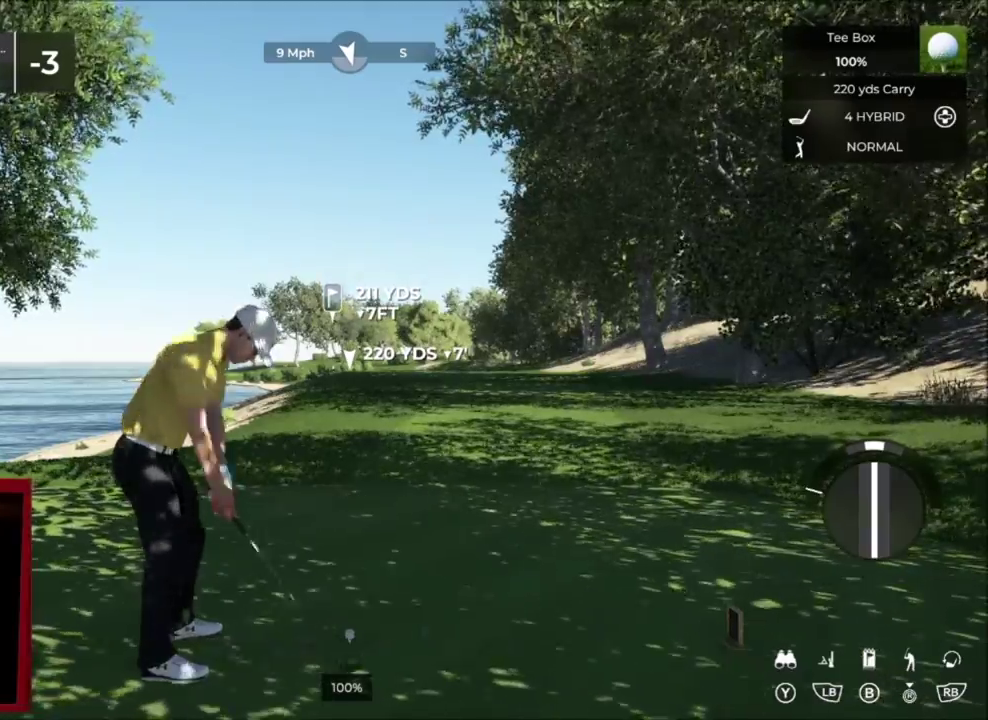
{"dt_ms": 701, "buttons": [], "left_stick": "center", "right_stick": "center", "events": [[501, "right_stick", "up"], [601, "right_stick", "center"]]}
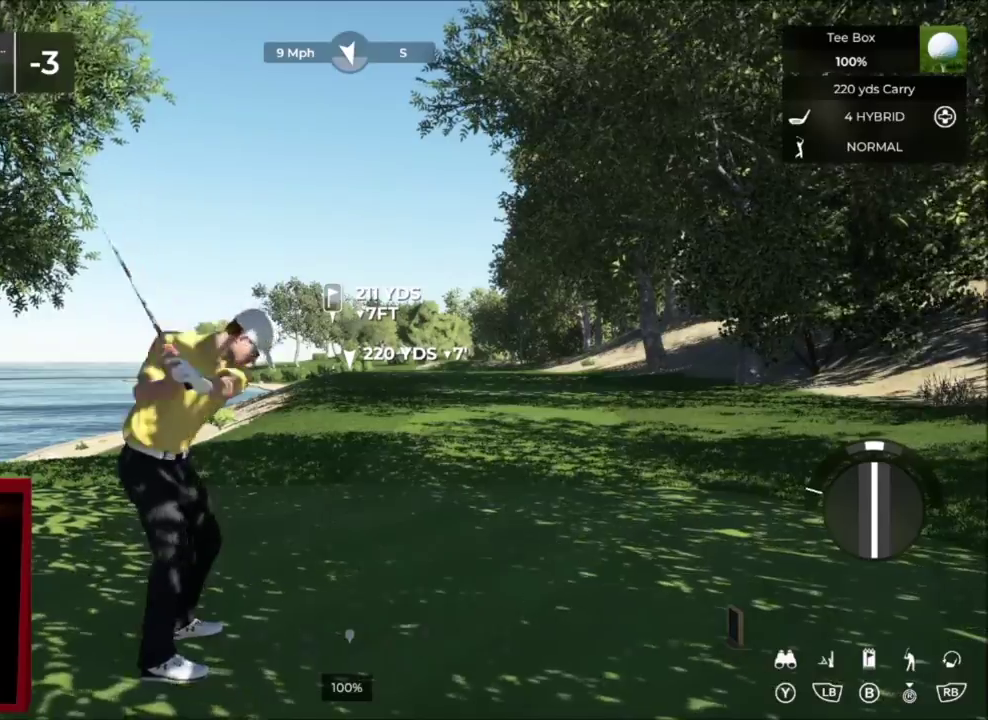
{"dt_ms": 300, "buttons": [], "left_stick": "left", "right_stick": "center", "events": [[134, "left_stick", "left"]]}
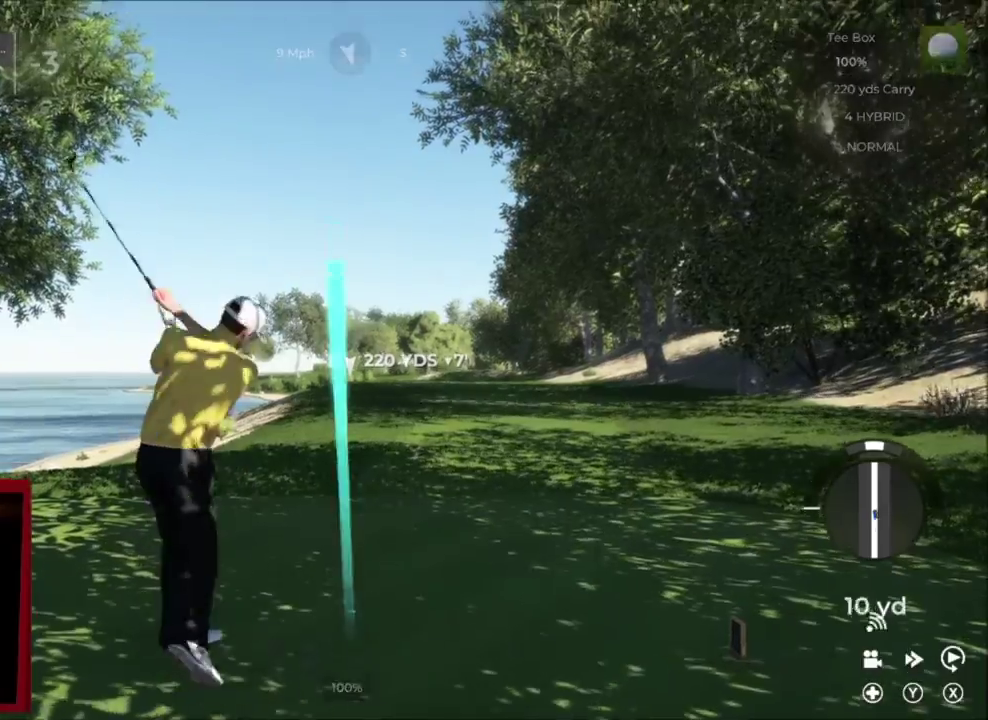
{"dt_ms": 401, "buttons": [], "left_stick": "right", "right_stick": "center", "events": [[201, "left_stick", "center"], [301, "left_stick", "right"]]}
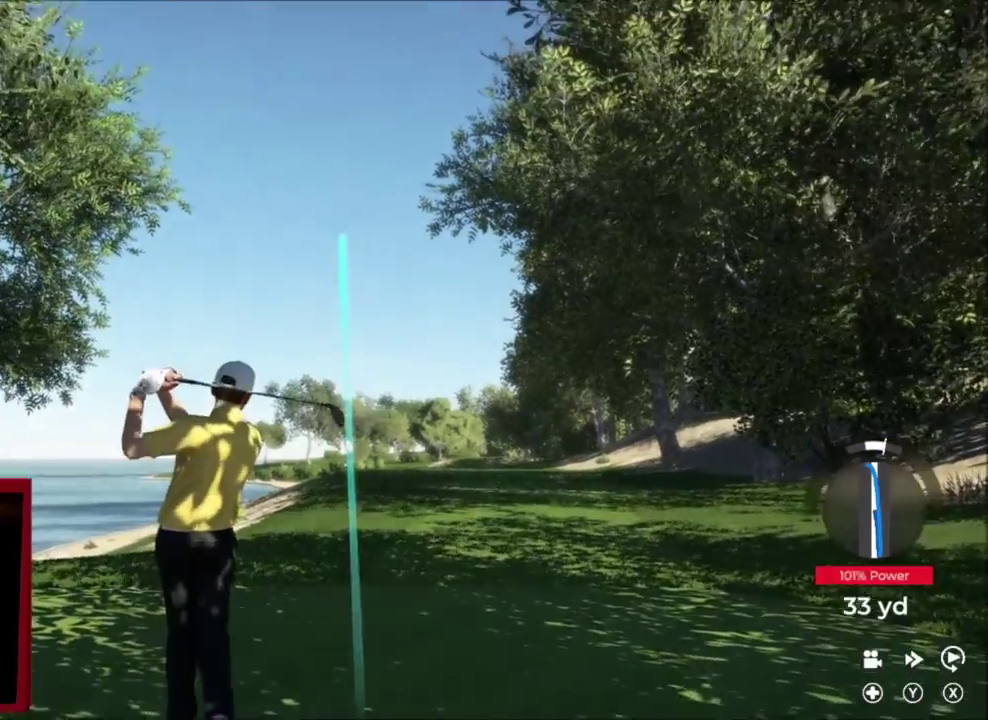
{"dt_ms": 701, "buttons": [], "left_stick": "up-left", "right_stick": "center", "events": [[233, "left_stick", "left"], [534, "left_stick", "up-left"]]}
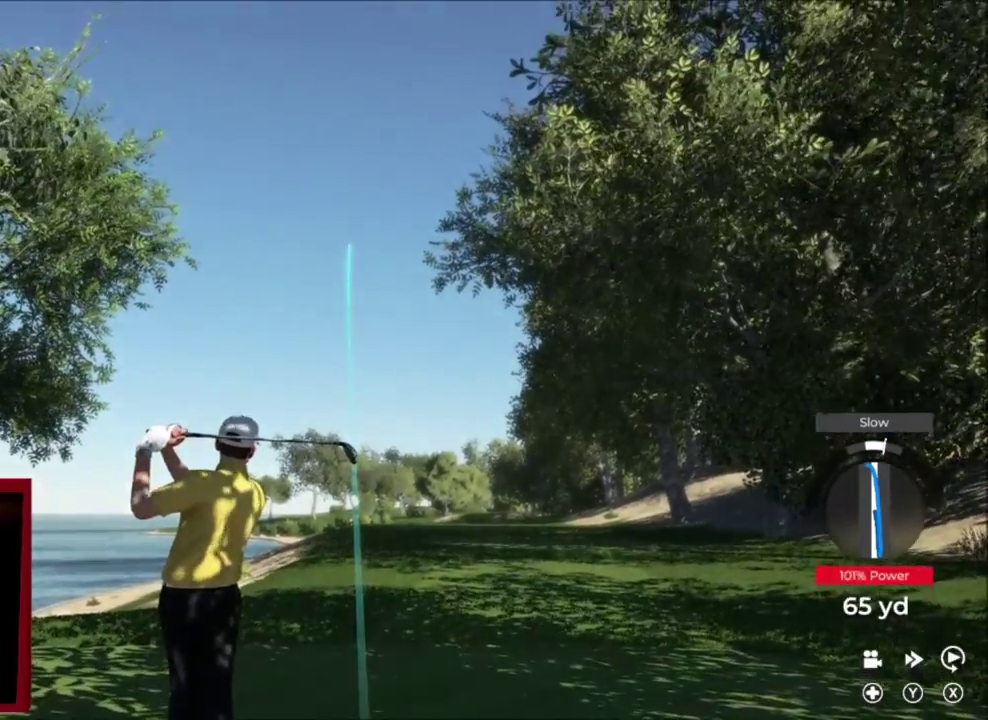
{"dt_ms": 400, "buttons": [], "left_stick": "up-left", "right_stick": "center", "events": [[200, "left_stick", "left"], [266, "left_stick", "up-left"]]}
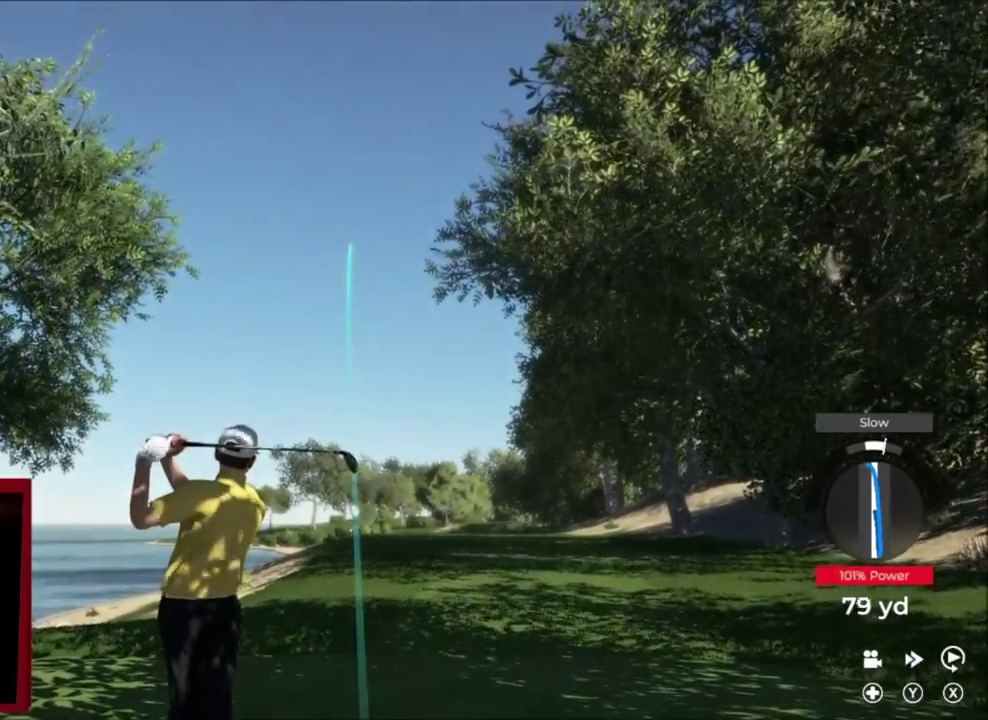
{"dt_ms": 500, "buttons": [], "left_stick": "left", "right_stick": "center", "events": [[67, "left_stick", "left"]]}
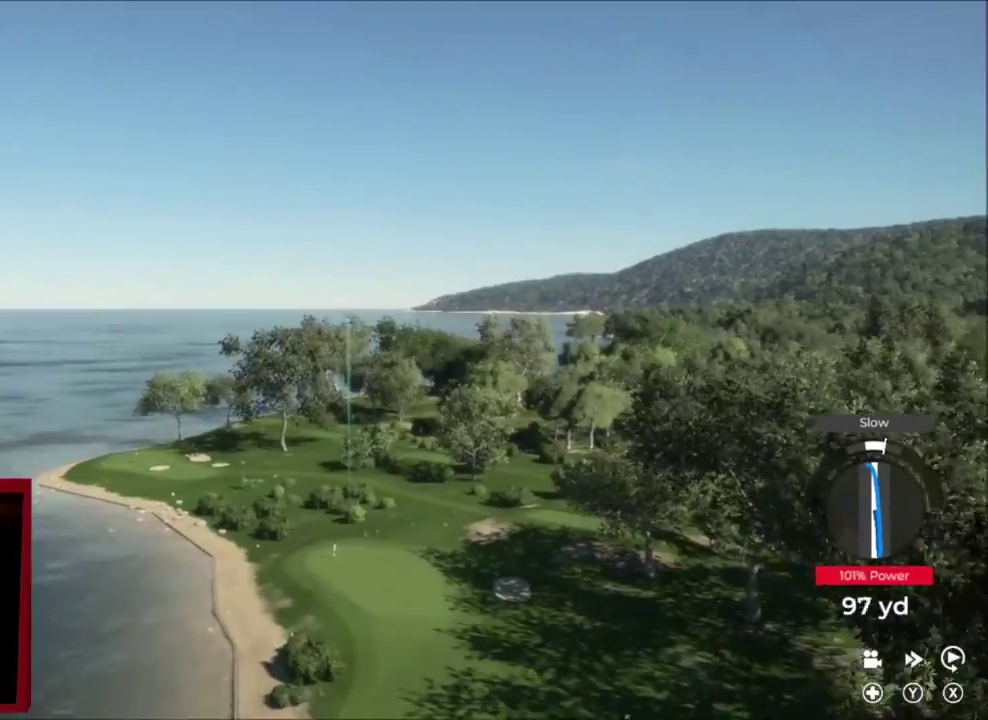
{"dt_ms": 501, "buttons": ["L2"], "left_stick": "left", "right_stick": "center", "events": [[368, "L2", "down"]]}